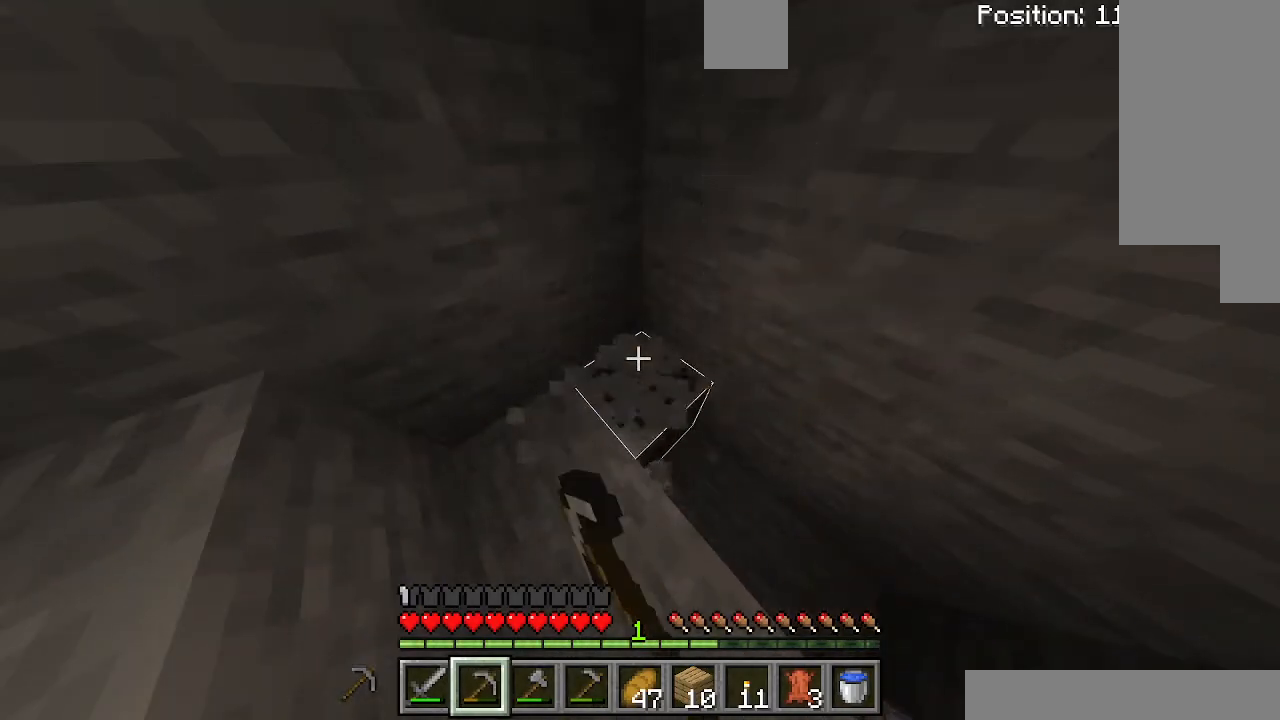
Gameplay with keyboard; each line is a JSON object with the keys held at the frame after it. "events" lists presses ("down") and releases ("up") of "a", "d", "s", "shift", "space" and "w" between this image and that frame as [ms after this image, input, new state], when the widget could be followed in between. No other keys are recorded. Mouse input is not recorded. Not read: sprint.
{"keys": [], "events": [[167, "d", "down"], [467, "d", "up"]]}
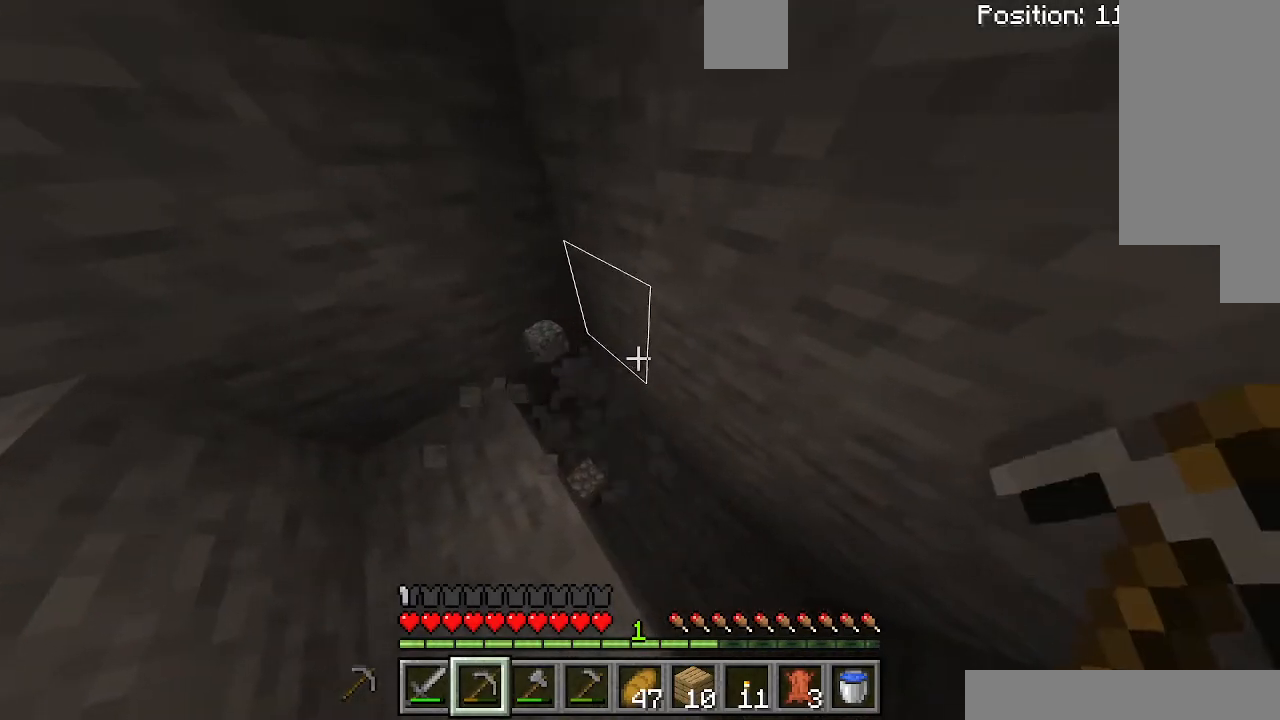
{"keys": [], "events": []}
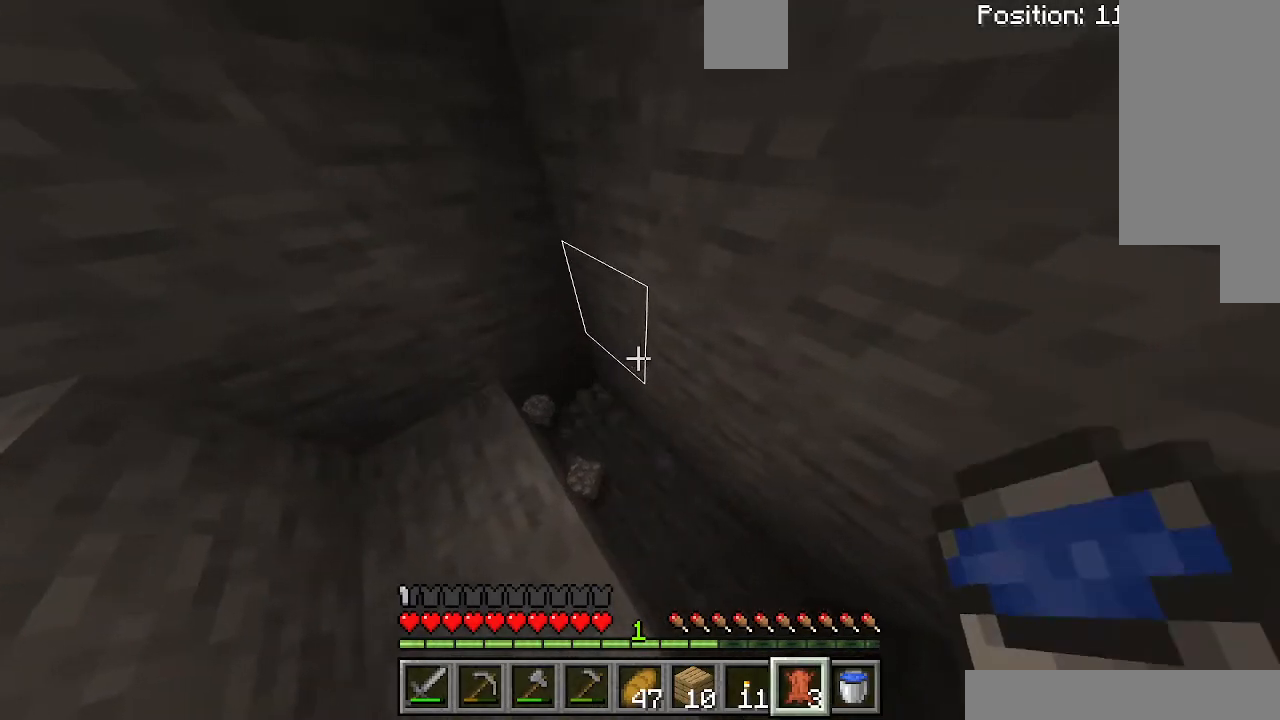
{"keys": [], "events": []}
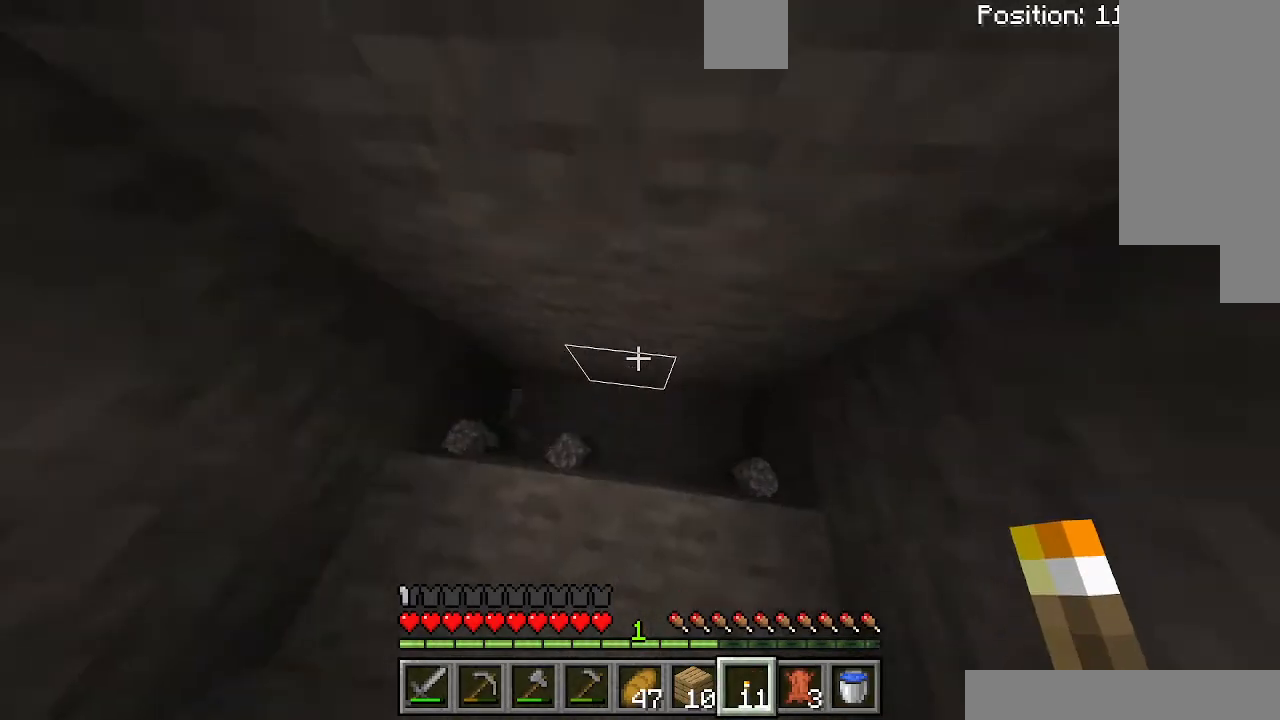
{"keys": [], "events": []}
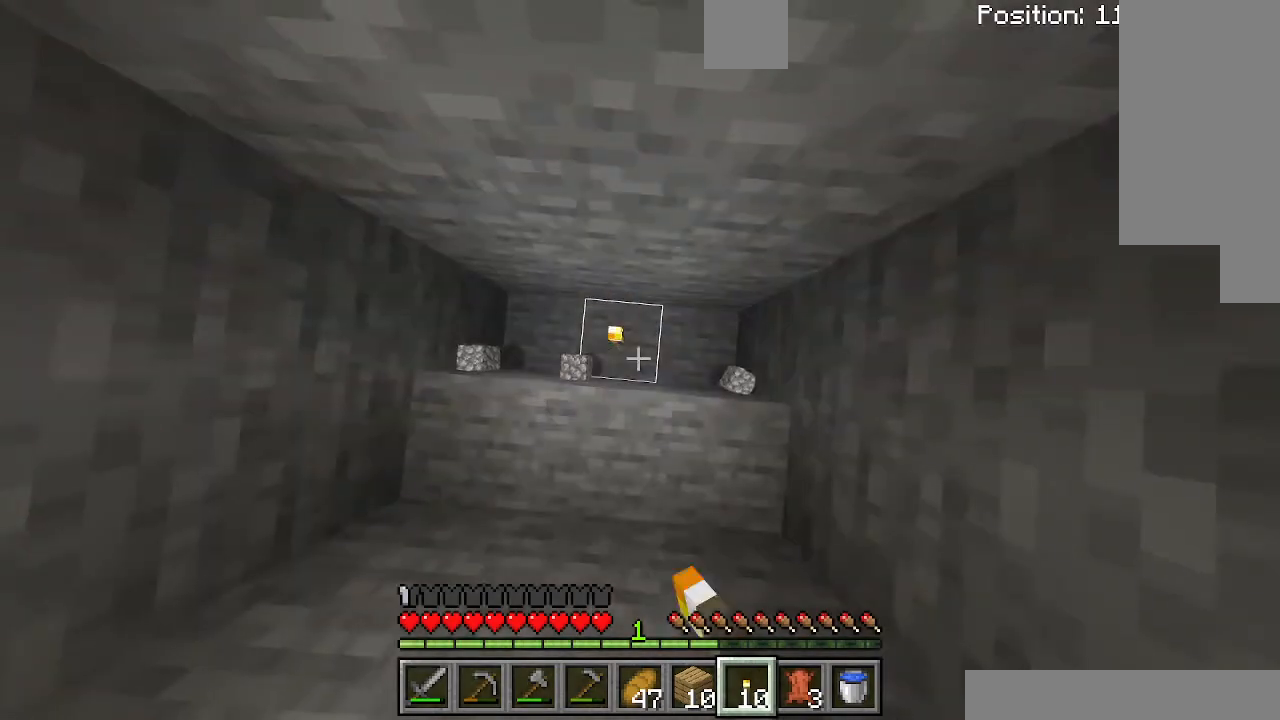
{"keys": ["a"], "events": [[67, "a", "down"]]}
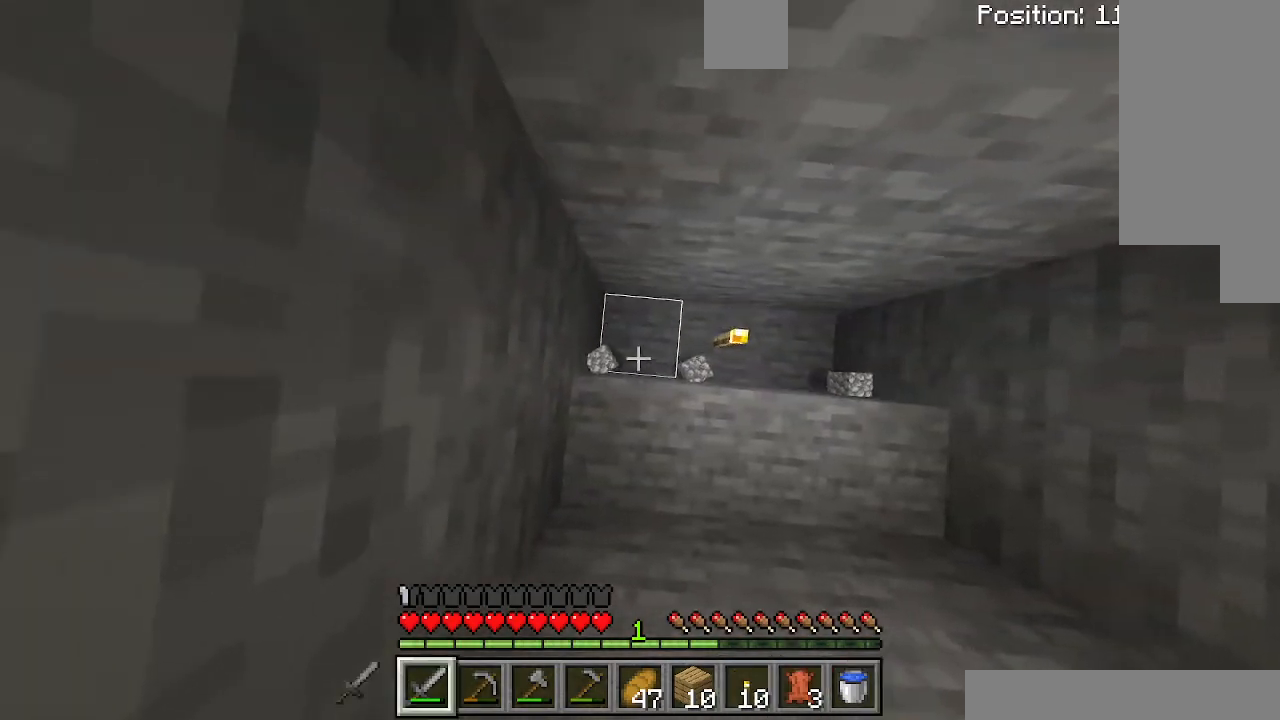
{"keys": ["d"], "events": [[100, "a", "up"], [300, "a", "down"], [367, "a", "up"], [400, "d", "down"]]}
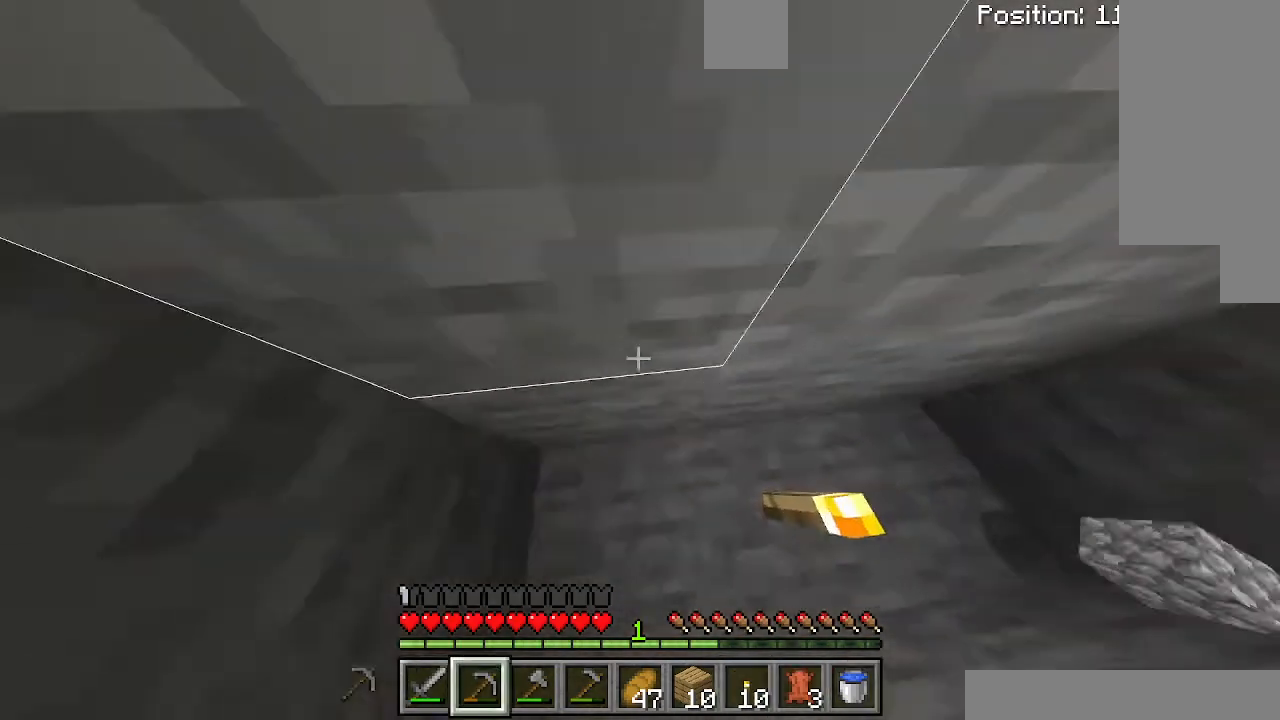
{"keys": ["a"], "events": [[167, "d", "up"], [367, "a", "down"]]}
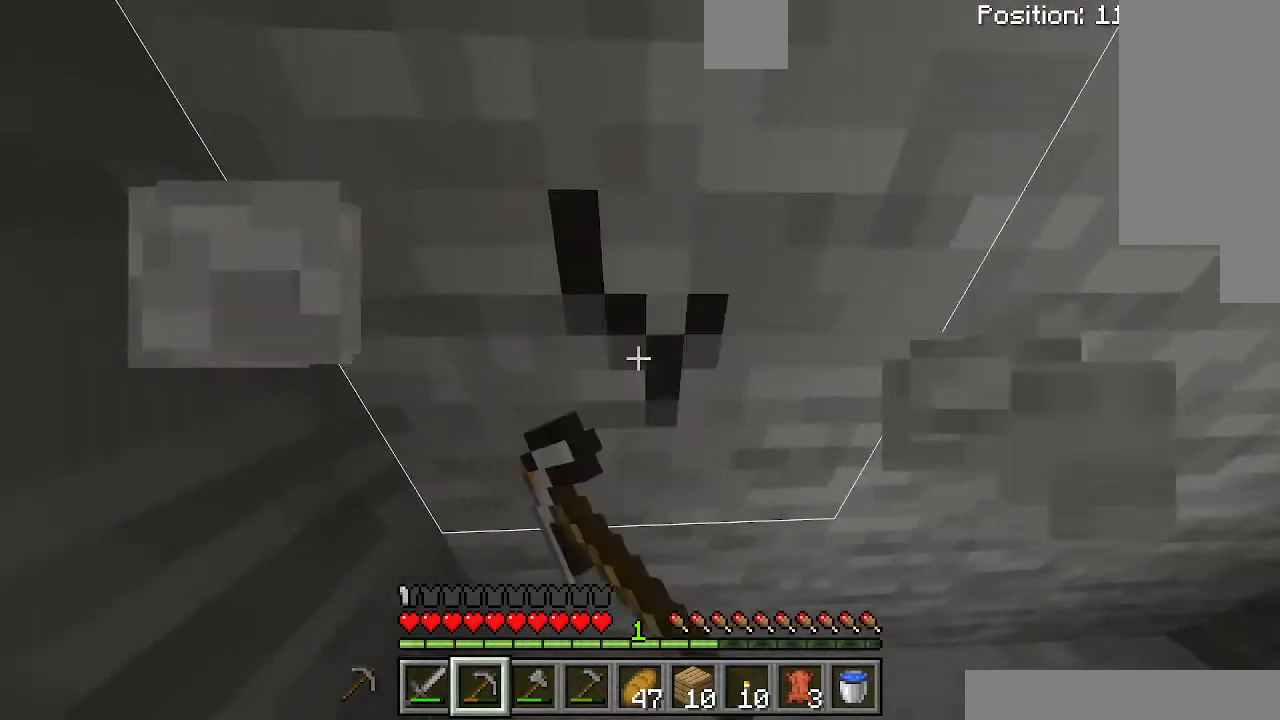
{"keys": [], "events": [[100, "a", "up"]]}